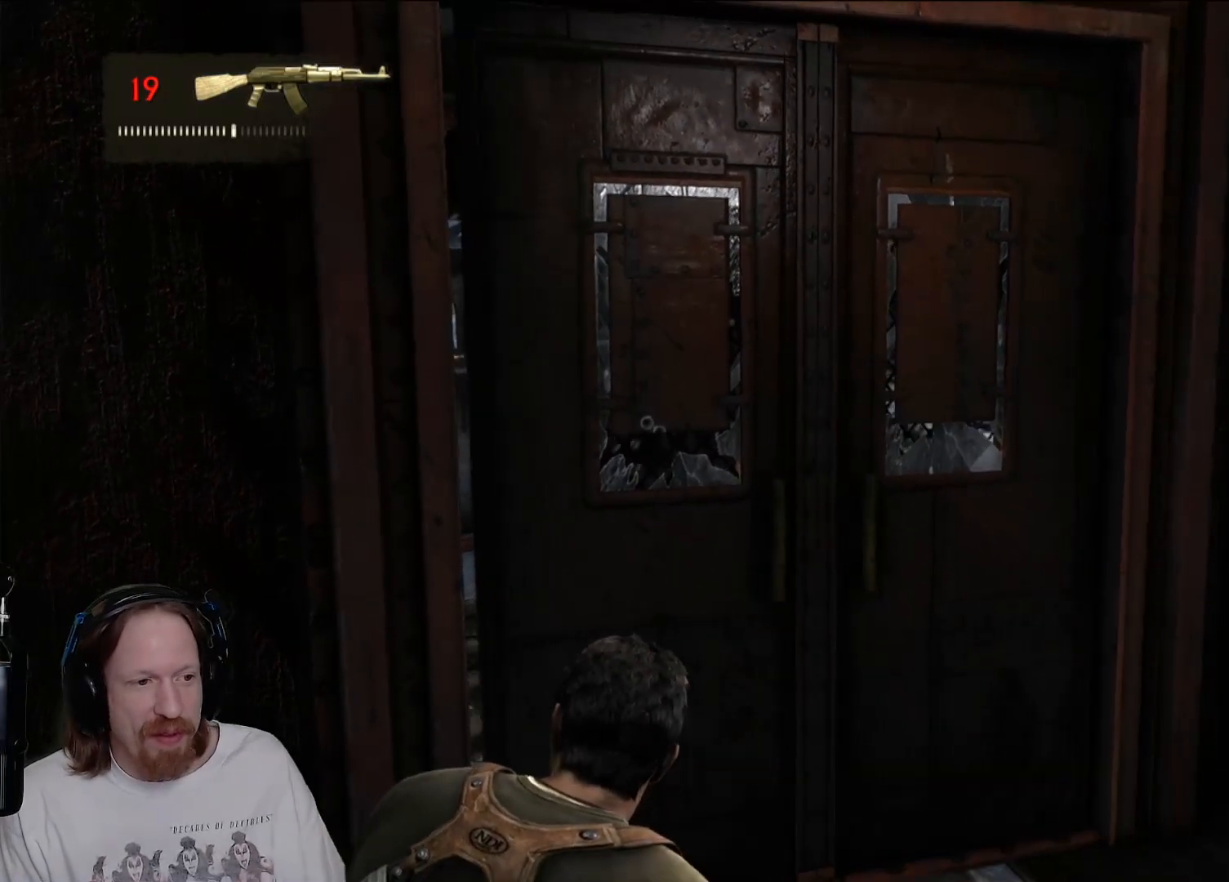
Gameplay with a controller (PlayStation layout); each line is a JSON object with the inputs held at the frame after it (dt_ms = milliseconds from this image to that frame). "events" lists button and stick changes between this image and that frame as [ms after this image, input, new state], when the widget could be followed in between. Not read: R3.
{"dt_ms": 500, "buttons": [], "left_stick": "center", "right_stick": "center", "events": [[167, "R1", "down"], [350, "R1", "up"]]}
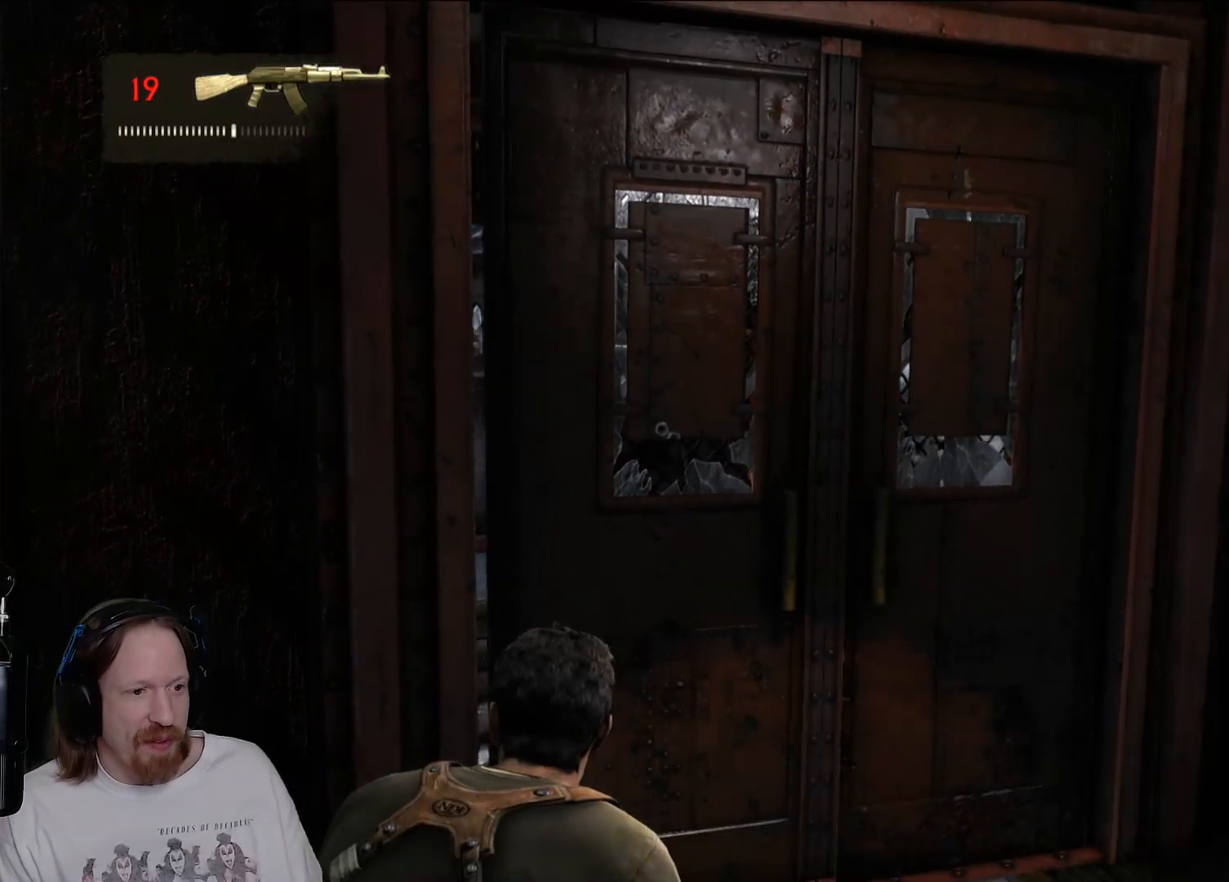
{"dt_ms": 500, "buttons": [], "left_stick": "center", "right_stick": "center", "events": []}
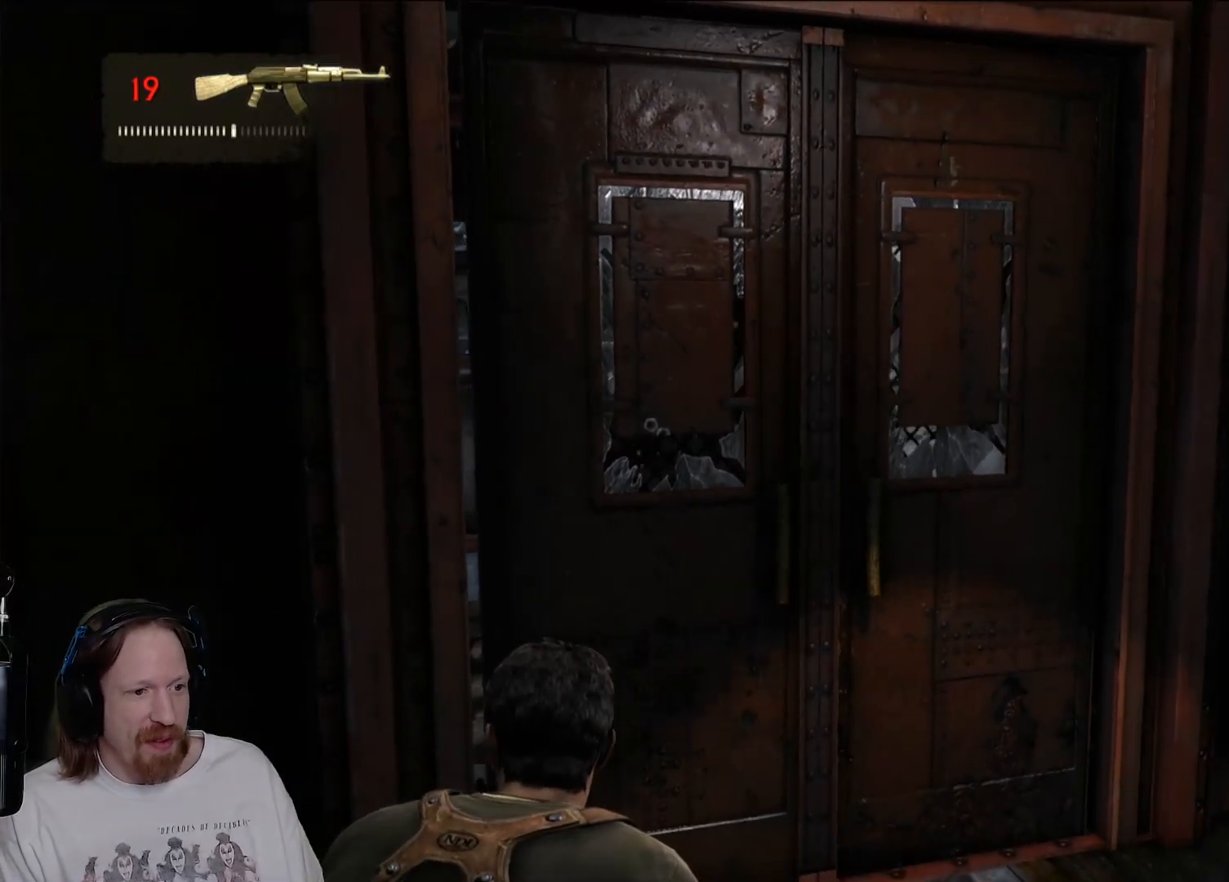
{"dt_ms": 500, "buttons": [], "left_stick": "center", "right_stick": "center", "events": []}
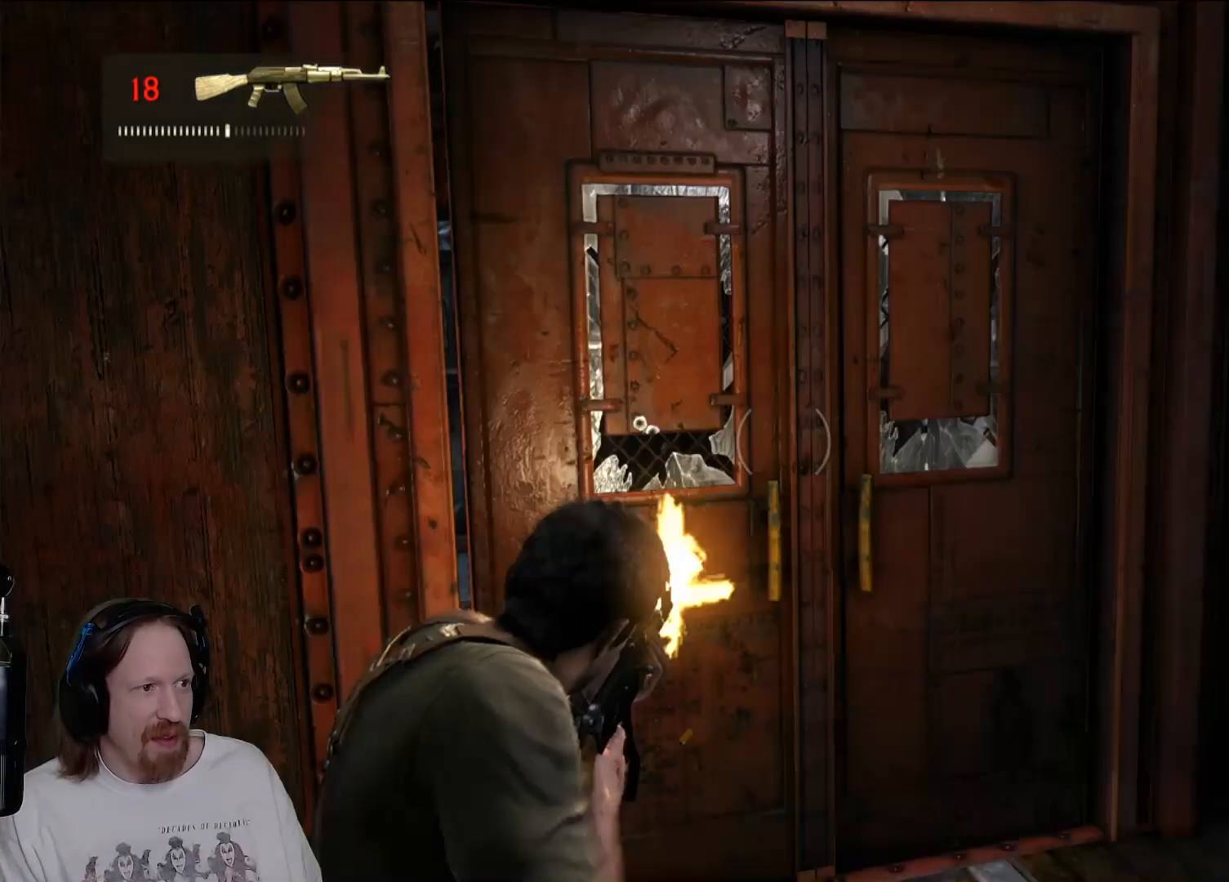
{"dt_ms": 500, "buttons": [], "left_stick": "center", "right_stick": "center", "events": []}
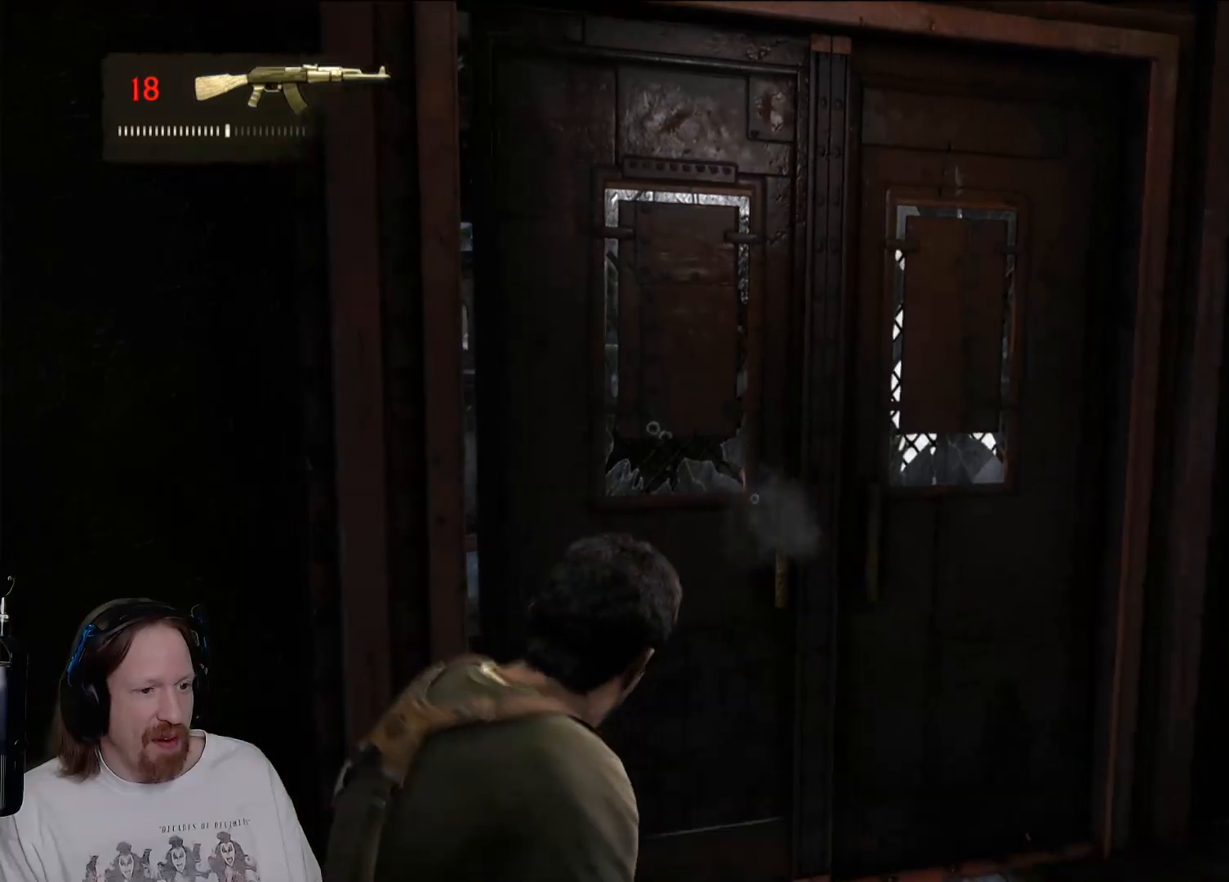
{"dt_ms": 500, "buttons": ["L2"], "left_stick": "center", "right_stick": "center", "events": [[67, "right_stick", "left"], [200, "left_stick", "up"], [217, "right_stick", "center"], [267, "left_stick", "center"], [450, "L2", "down"]]}
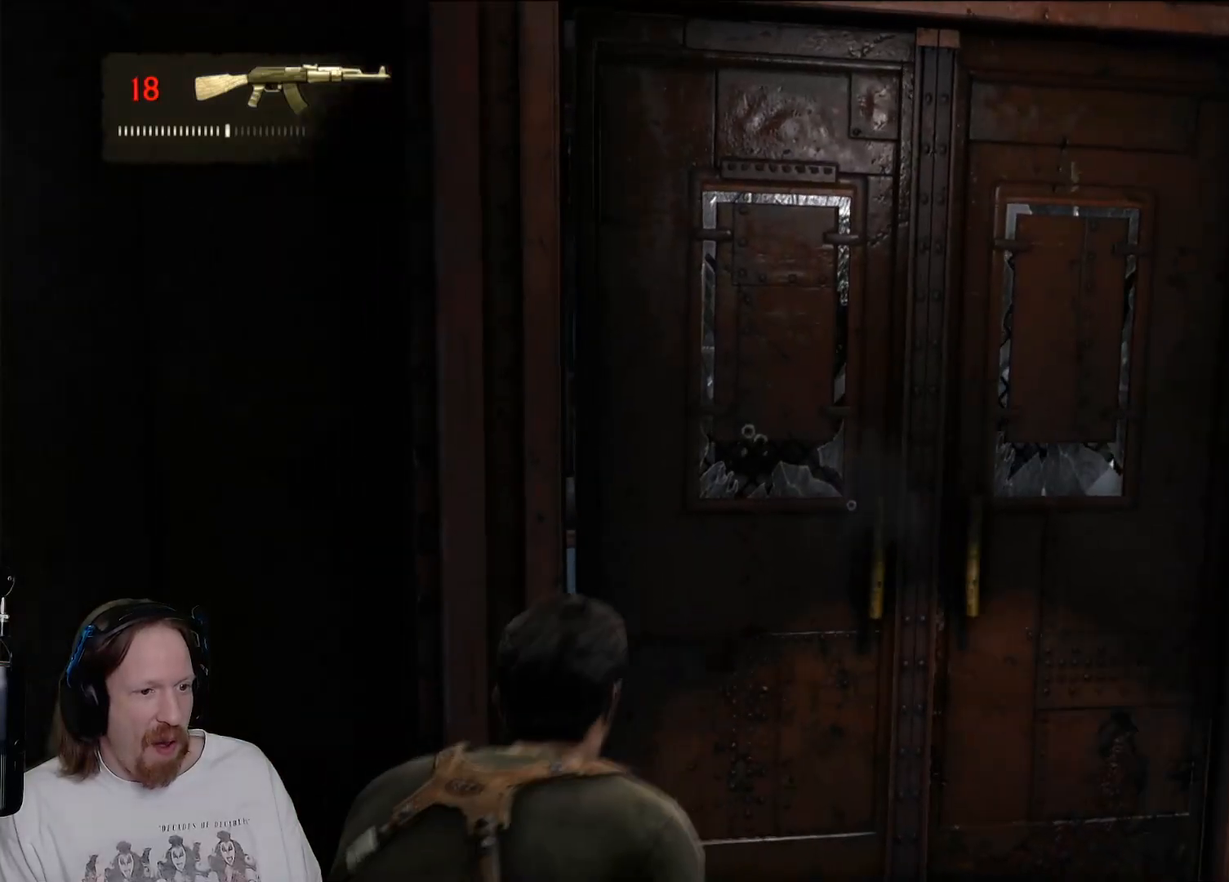
{"dt_ms": 500, "buttons": ["L2"], "left_stick": "center", "right_stick": "down-right", "events": [[67, "right_stick", "up-left"], [217, "right_stick", "center"], [483, "right_stick", "down-right"]]}
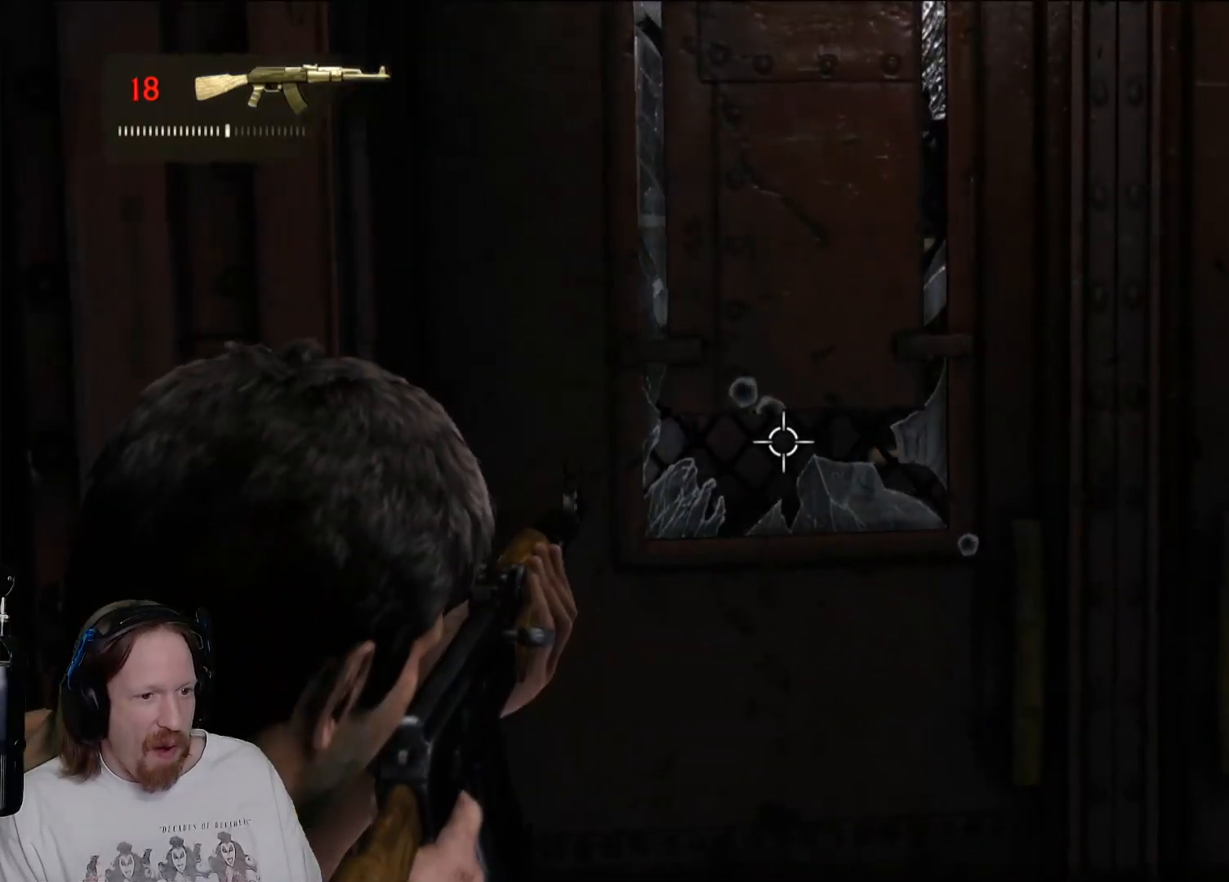
{"dt_ms": 500, "buttons": ["L2"], "left_stick": "left", "right_stick": "right", "events": [[150, "right_stick", "center"], [250, "left_stick", "left"], [300, "right_stick", "down-right"], [350, "right_stick", "right"]]}
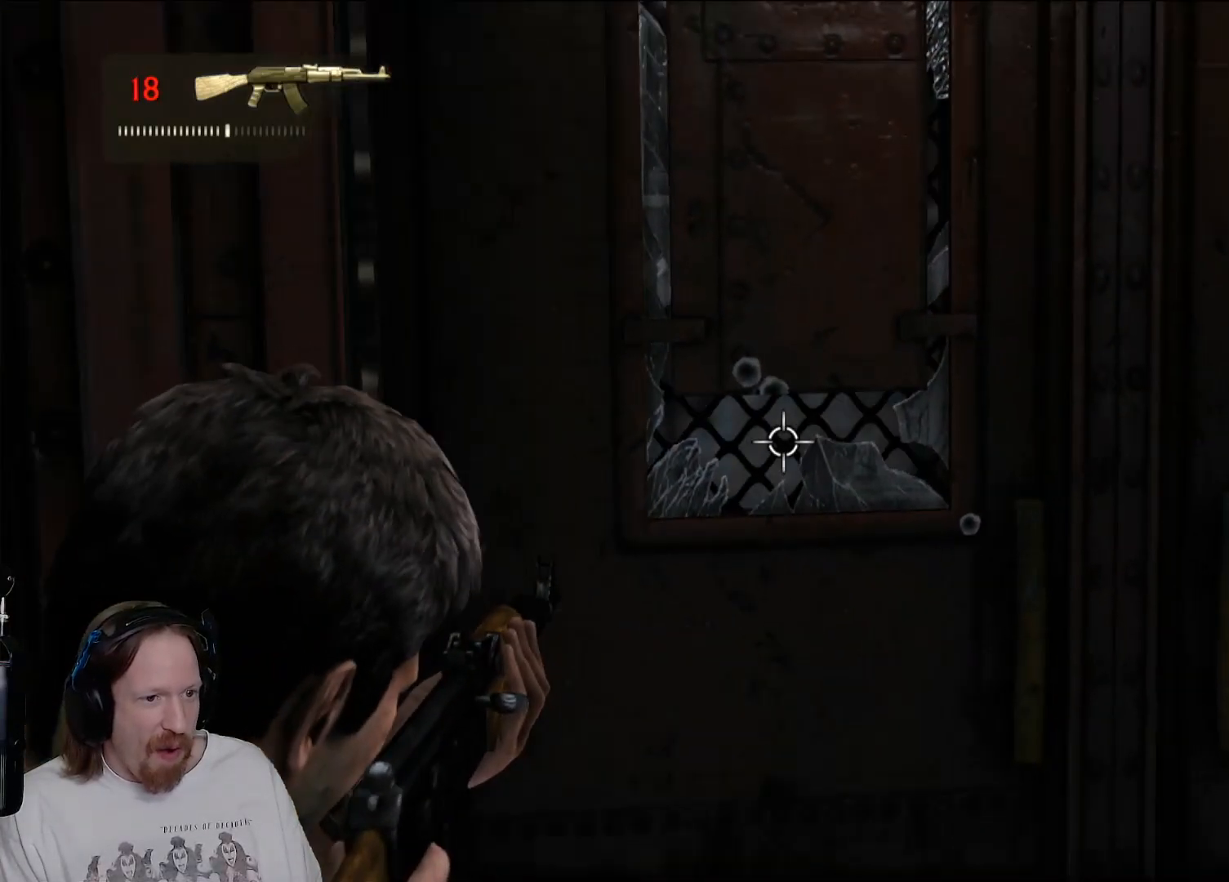
{"dt_ms": 500, "buttons": ["L2"], "left_stick": "up", "right_stick": "down-right", "events": [[33, "left_stick", "center"], [33, "right_stick", "center"], [267, "right_stick", "right"], [283, "left_stick", "up"], [333, "right_stick", "down-right"]]}
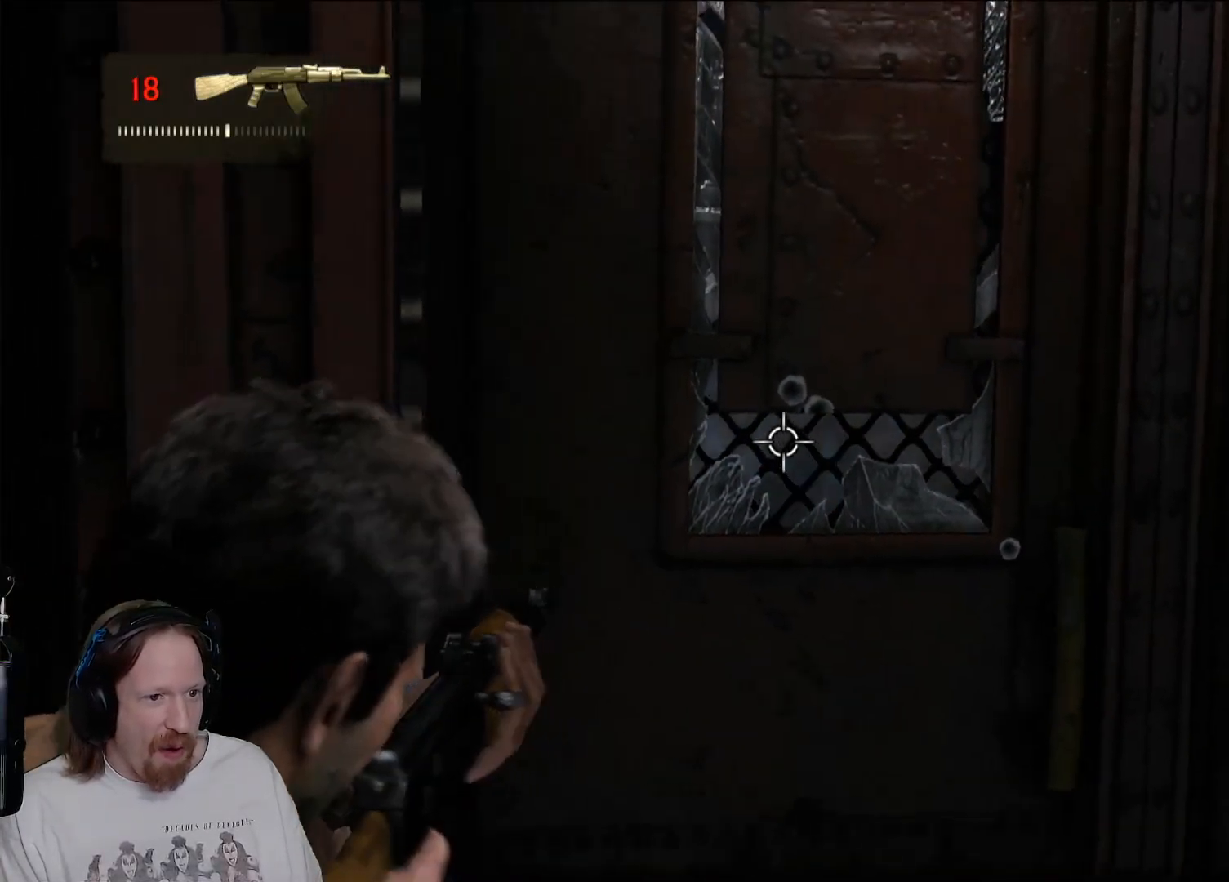
{"dt_ms": 500, "buttons": ["L2"], "left_stick": "center", "right_stick": "center", "events": [[17, "right_stick", "center"], [33, "left_stick", "center"], [200, "right_stick", "right"], [233, "left_stick", "left"], [433, "left_stick", "center"], [450, "right_stick", "center"]]}
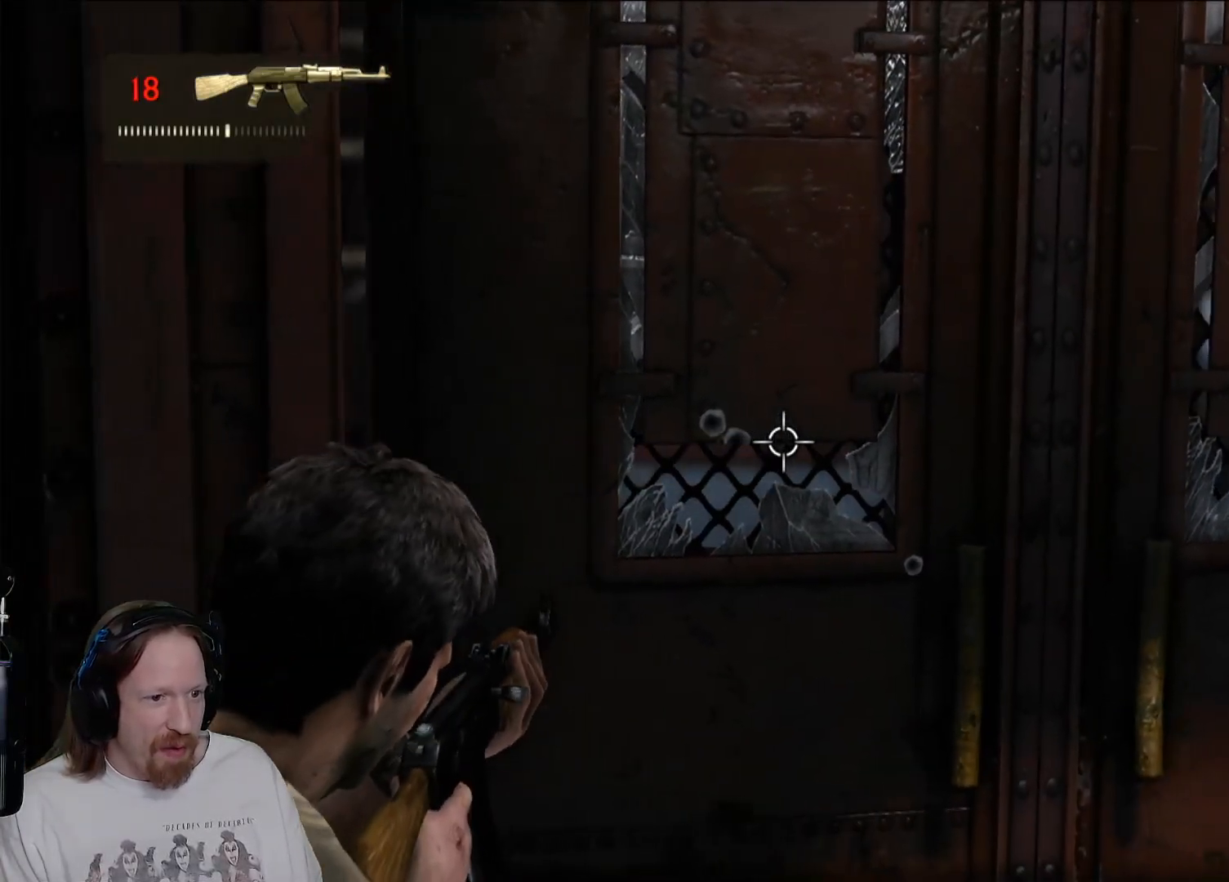
{"dt_ms": 500, "buttons": ["L2"], "left_stick": "center", "right_stick": "center", "events": [[83, "right_stick", "up-right"], [150, "left_stick", "left"], [300, "right_stick", "center"], [333, "left_stick", "center"]]}
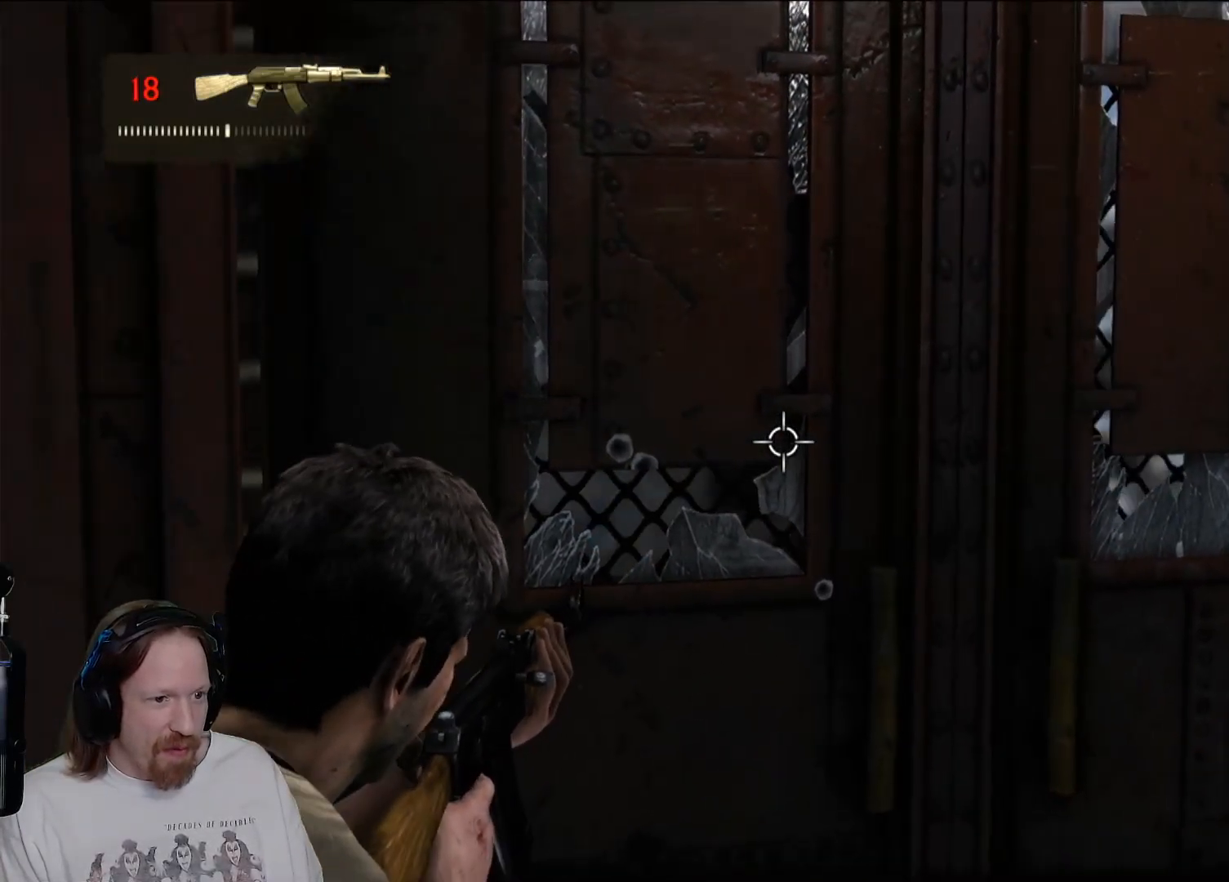
{"dt_ms": 500, "buttons": ["L2"], "left_stick": "left", "right_stick": "down-right", "events": [[283, "left_stick", "left"], [333, "right_stick", "down-right"]]}
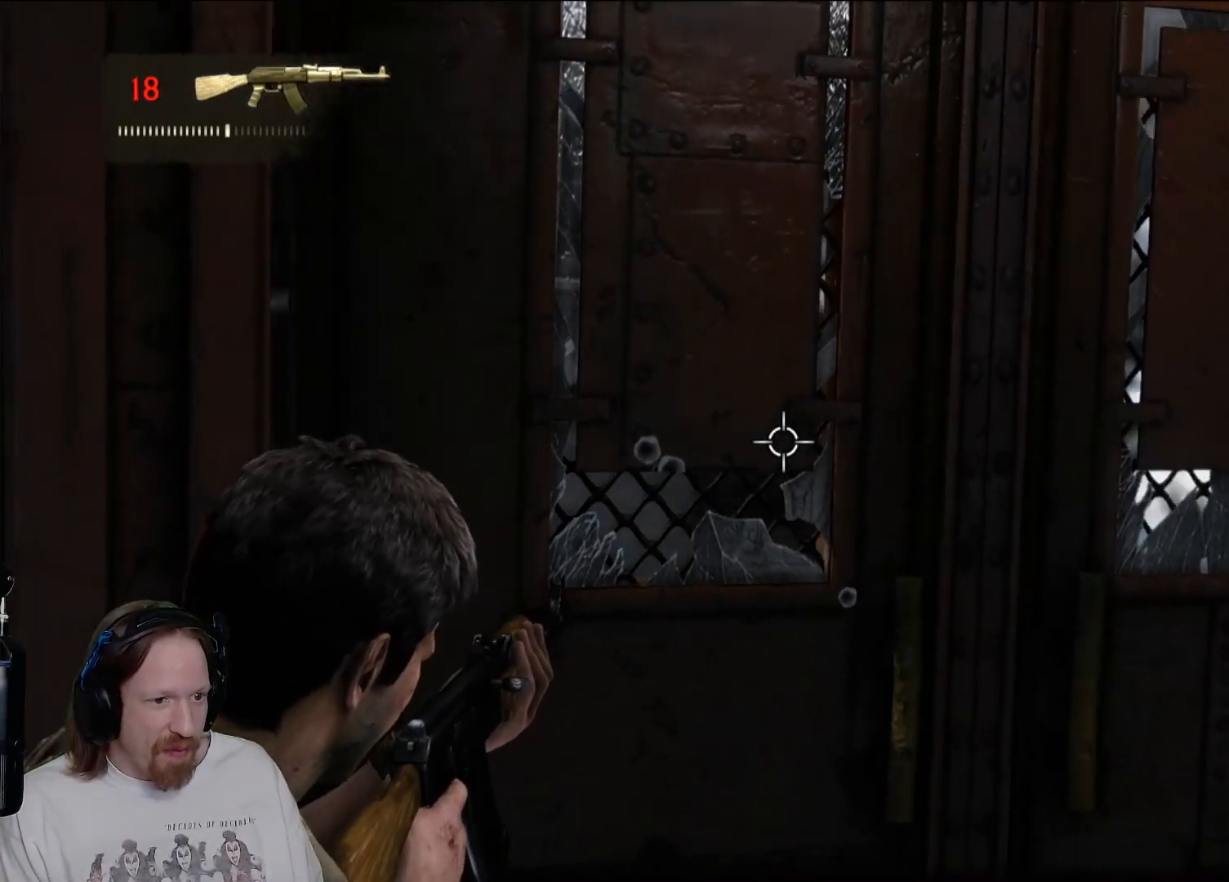
{"dt_ms": 500, "buttons": ["L2"], "left_stick": "left", "right_stick": "down-right", "events": [[100, "right_stick", "center"], [183, "left_stick", "center"], [350, "right_stick", "down-right"], [367, "left_stick", "left"]]}
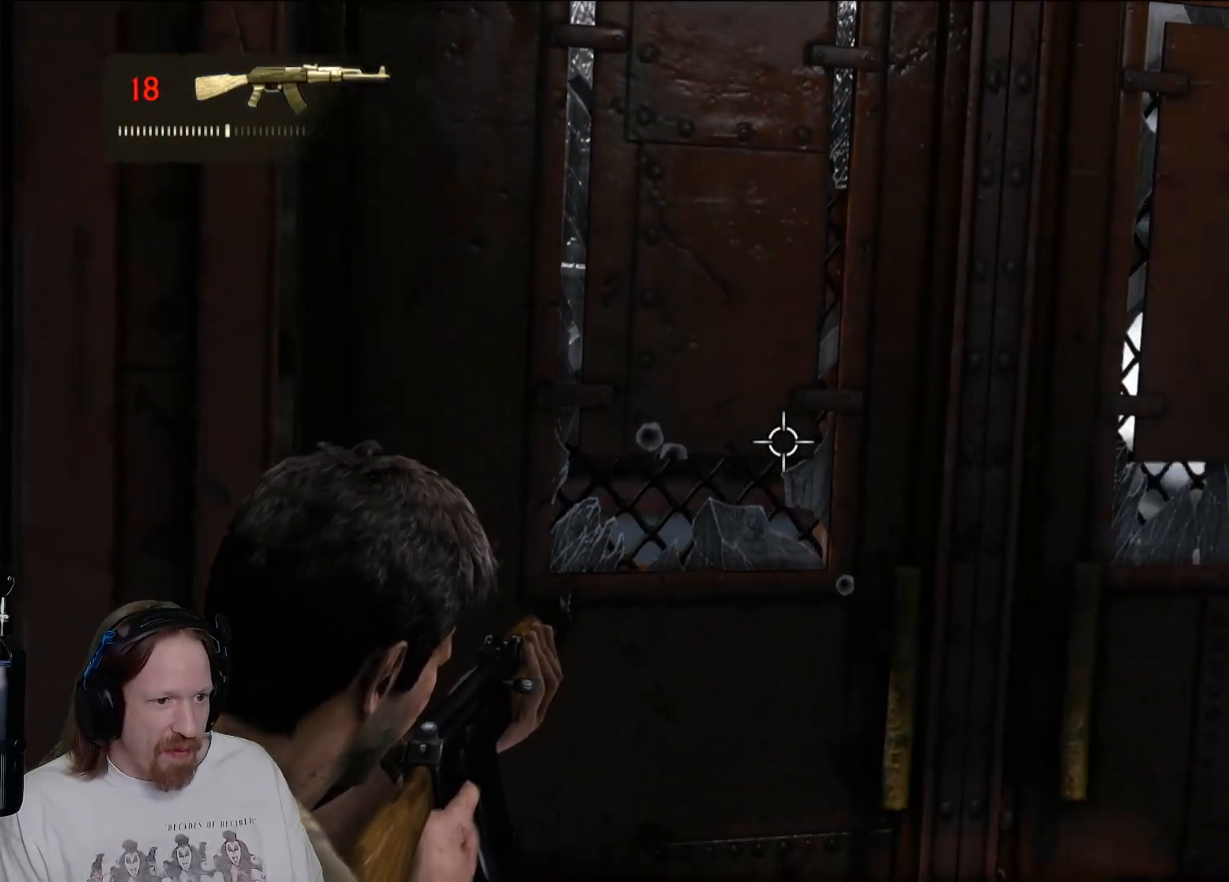
{"dt_ms": 500, "buttons": ["L2"], "left_stick": "down", "right_stick": "center", "events": [[17, "right_stick", "center"], [83, "left_stick", "center"], [283, "left_stick", "down"]]}
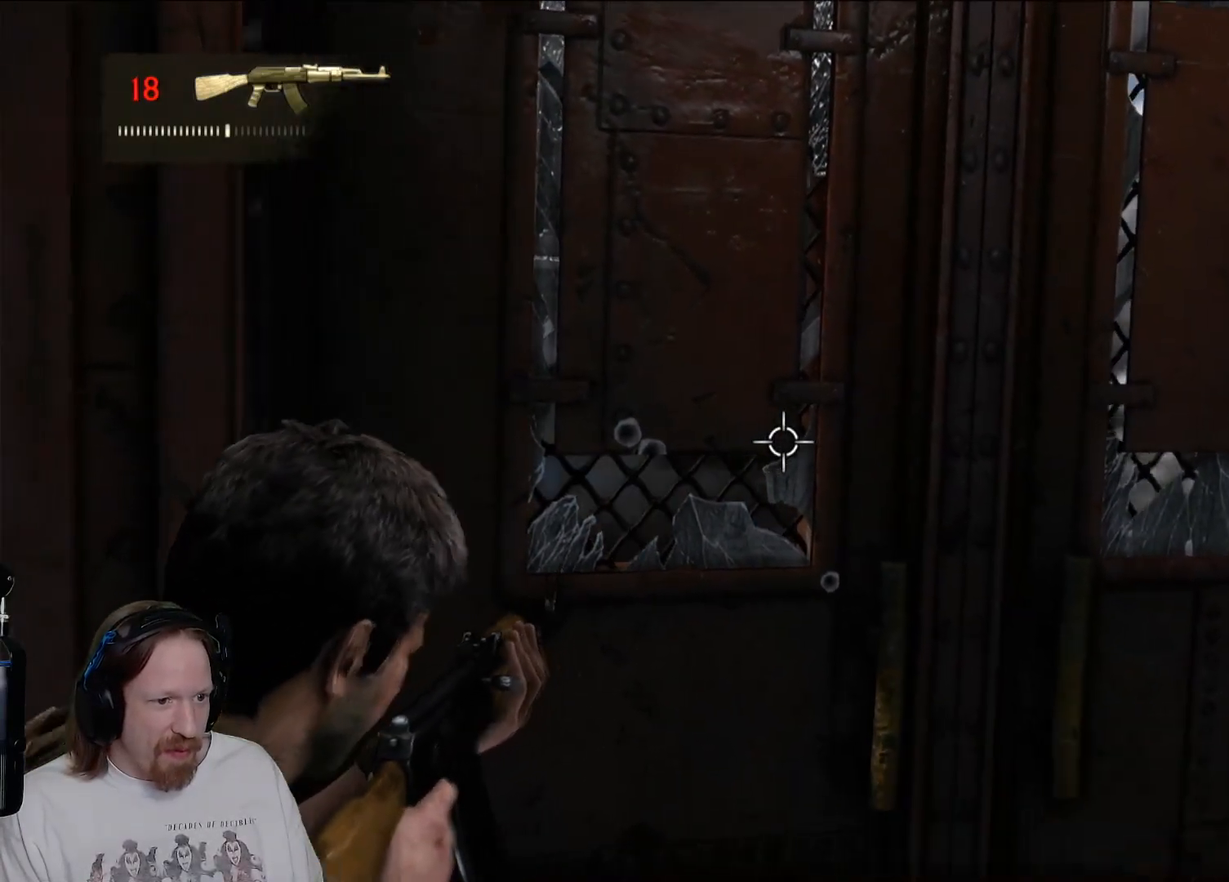
{"dt_ms": 500, "buttons": ["L2"], "left_stick": "center", "right_stick": "center", "events": [[100, "left_stick", "center"]]}
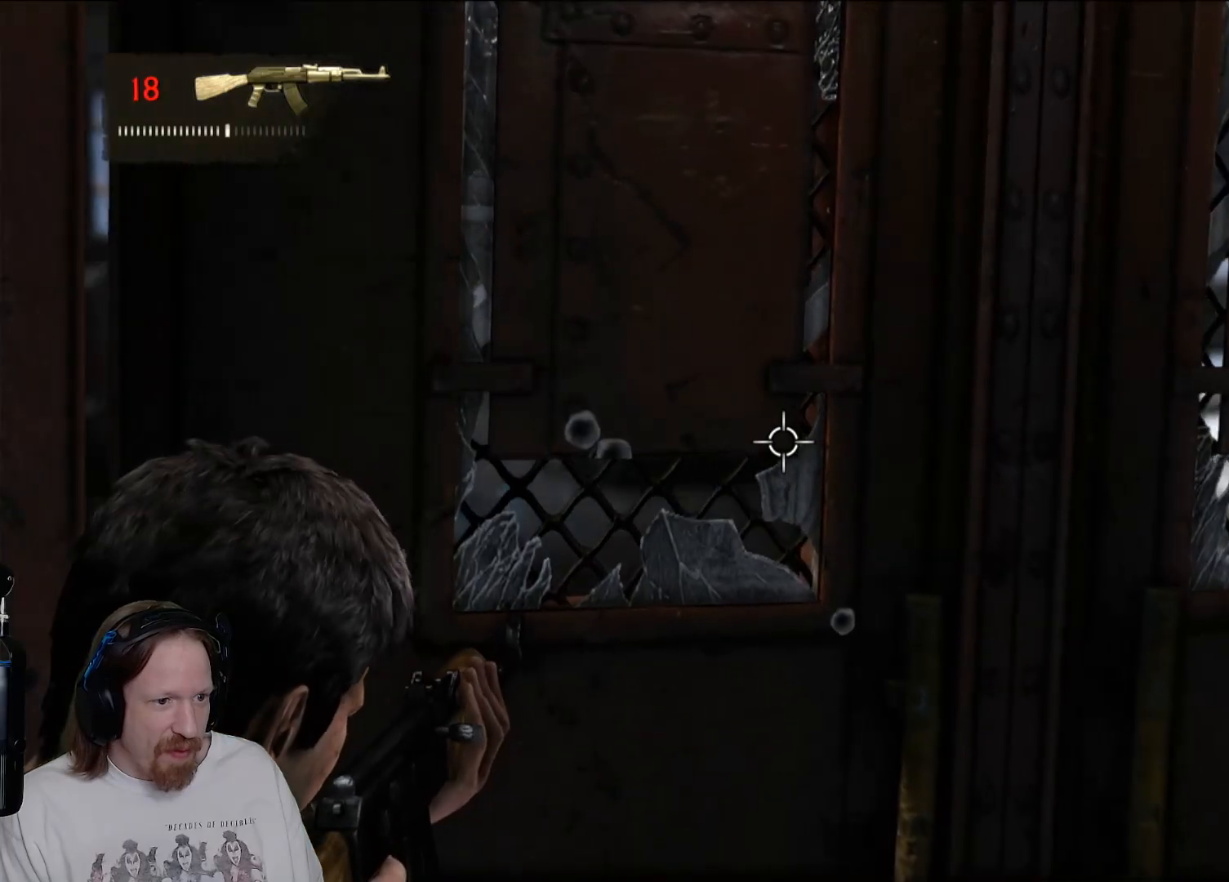
{"dt_ms": 500, "buttons": ["L2"], "left_stick": "down-right", "right_stick": "up-left", "events": [[50, "left_stick", "down"], [67, "L3", "down"], [183, "L3", "up"], [217, "left_stick", "left"], [283, "left_stick", "center"], [417, "left_stick", "down-right"], [450, "right_stick", "up-left"]]}
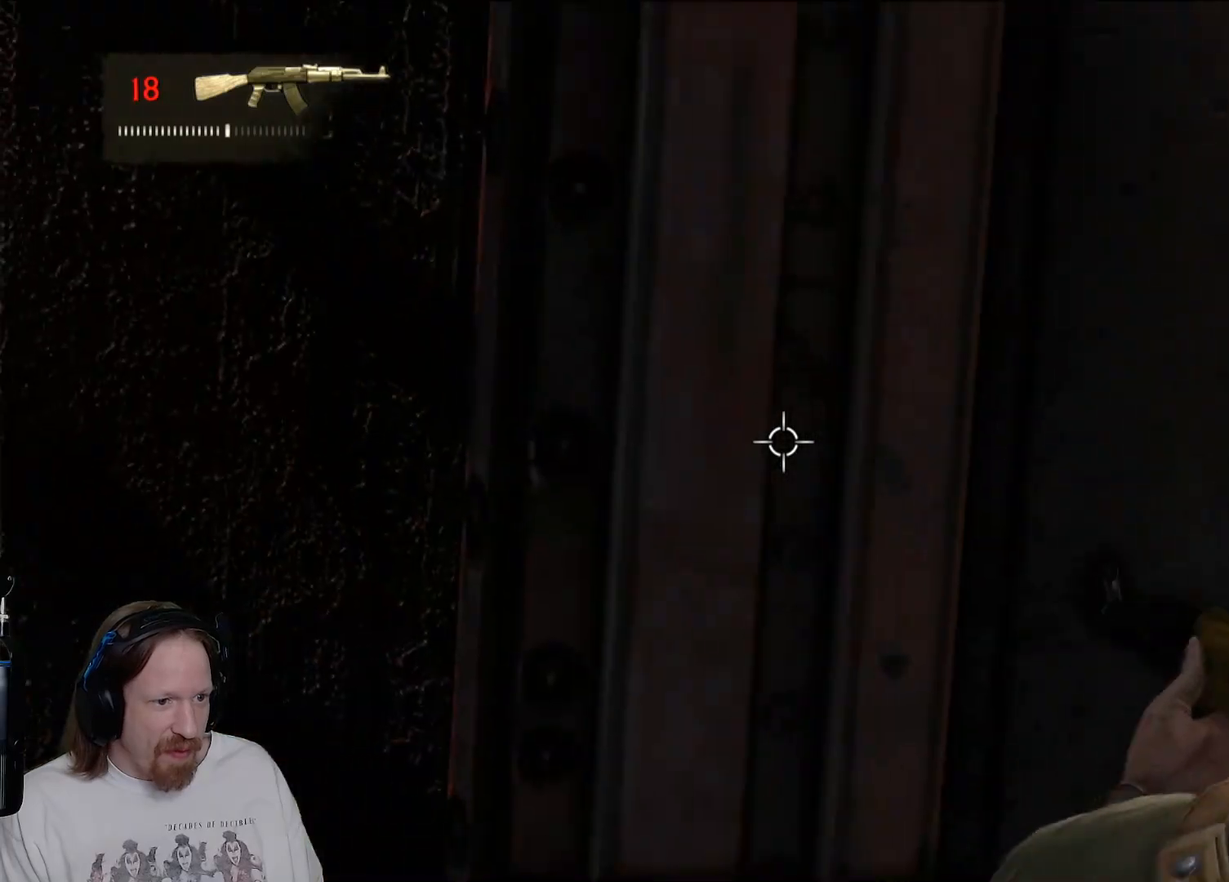
{"dt_ms": 500, "buttons": ["L2"], "left_stick": "center", "right_stick": "center", "events": [[117, "right_stick", "center"], [483, "left_stick", "center"]]}
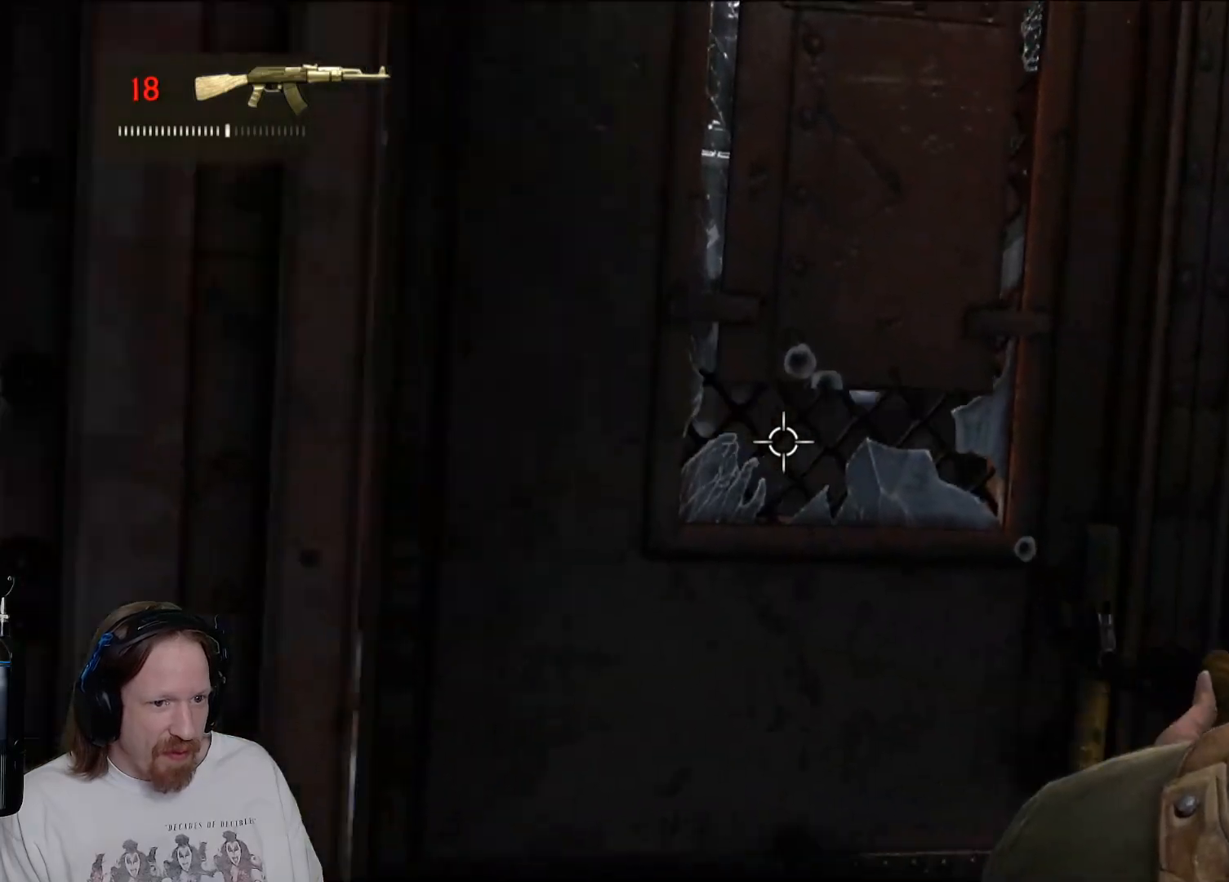
{"dt_ms": 500, "buttons": ["L2"], "left_stick": "center", "right_stick": "center", "events": [[67, "right_stick", "up"], [283, "right_stick", "center"]]}
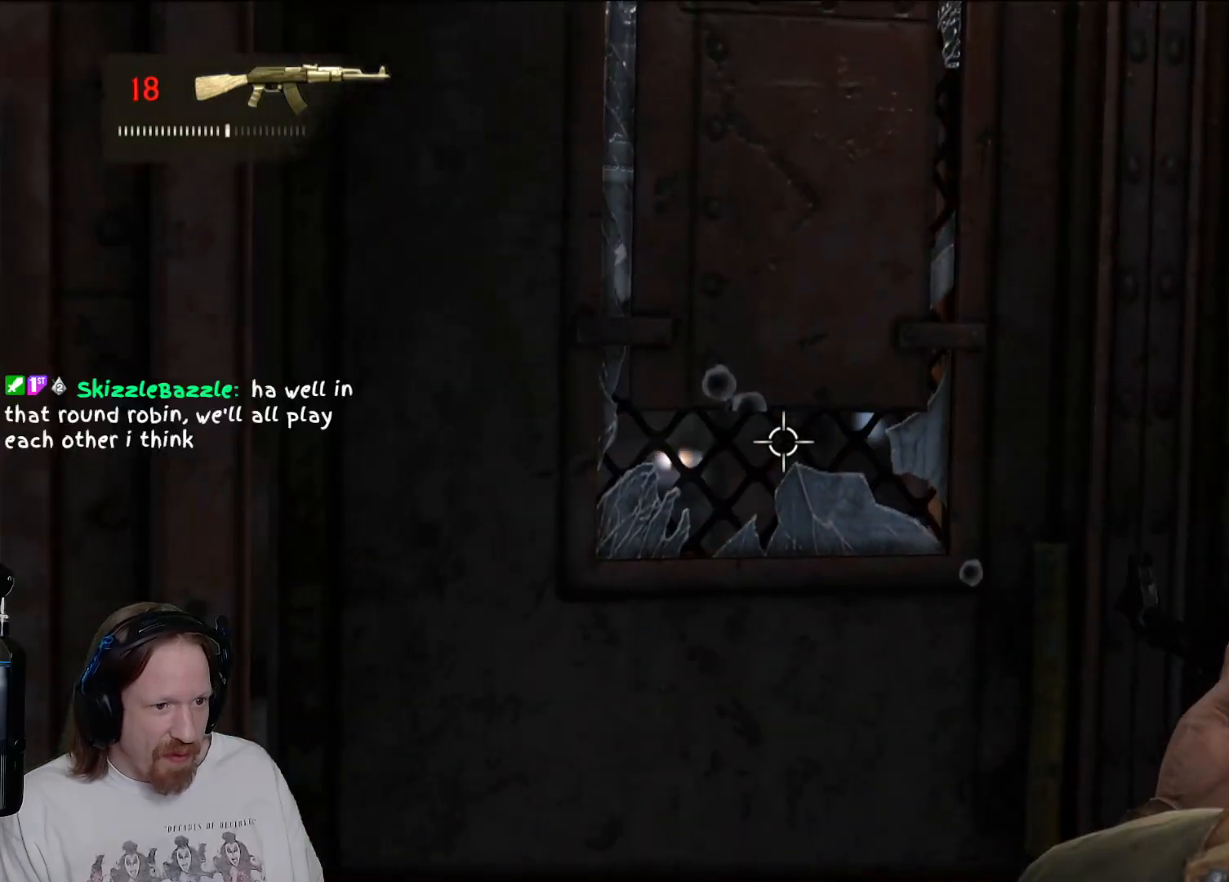
{"dt_ms": 1000, "buttons": ["L2"], "left_stick": "center", "right_stick": "center"}
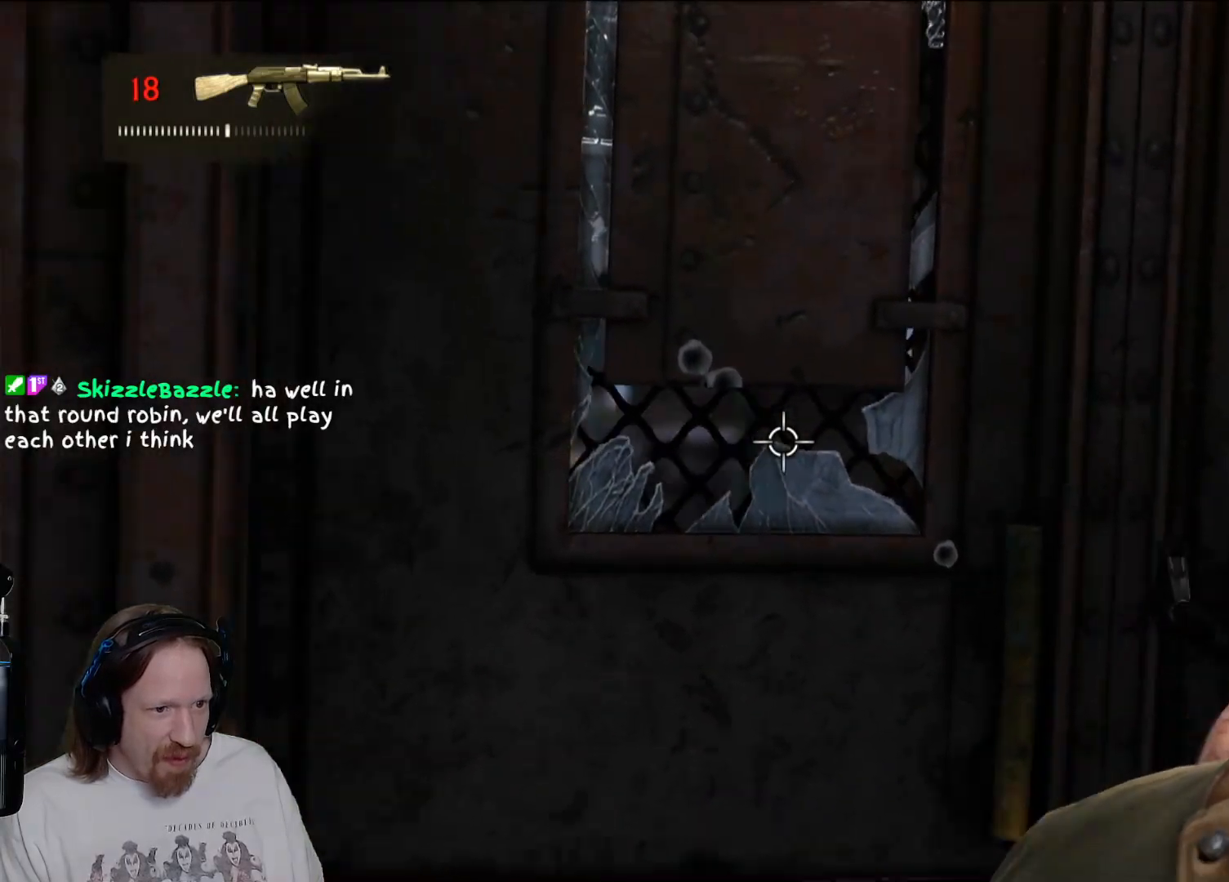
{"dt_ms": 500, "buttons": ["L2"], "left_stick": "center", "right_stick": "center", "events": [[217, "left_stick", "left"], [417, "left_stick", "center"]]}
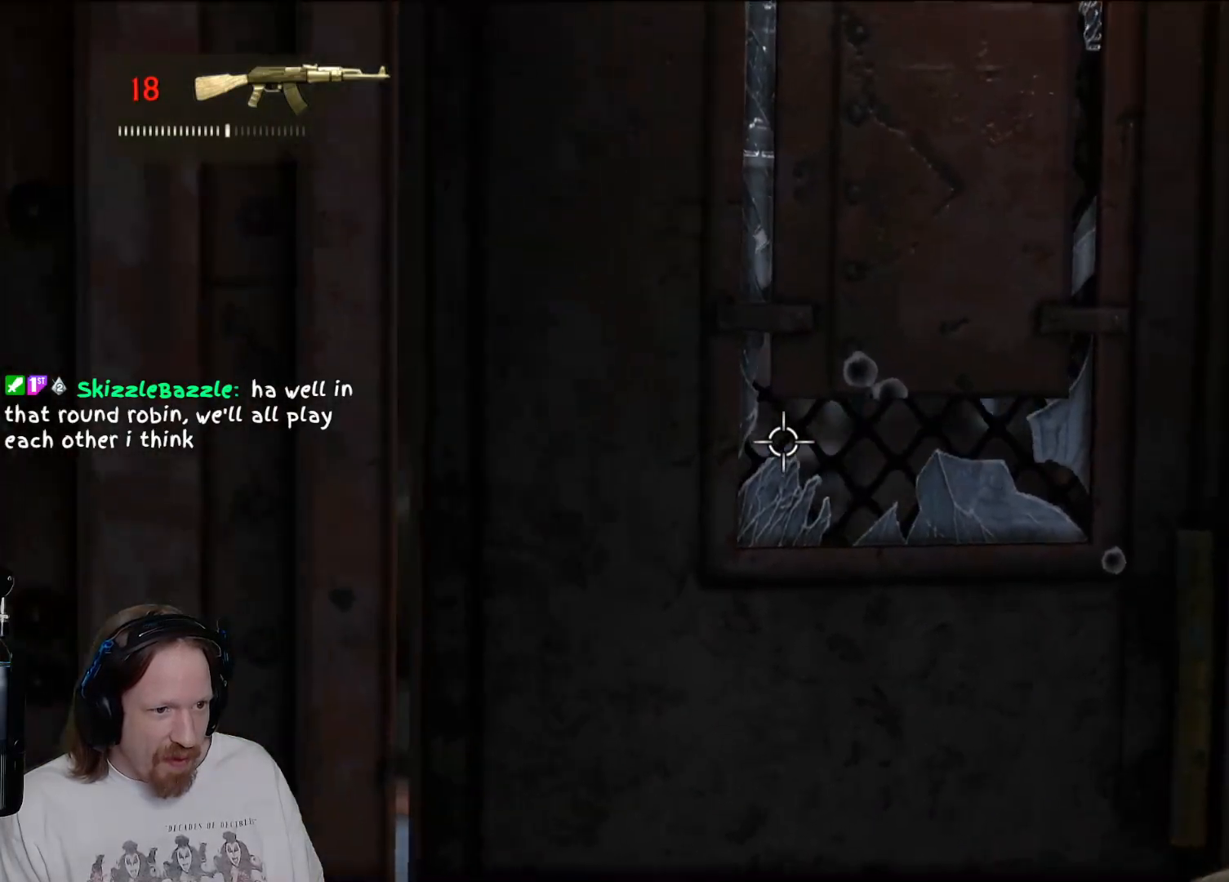
{"dt_ms": 500, "buttons": ["L2"], "left_stick": "center", "right_stick": "center", "events": [[133, "left_stick", "right"], [317, "left_stick", "center"]]}
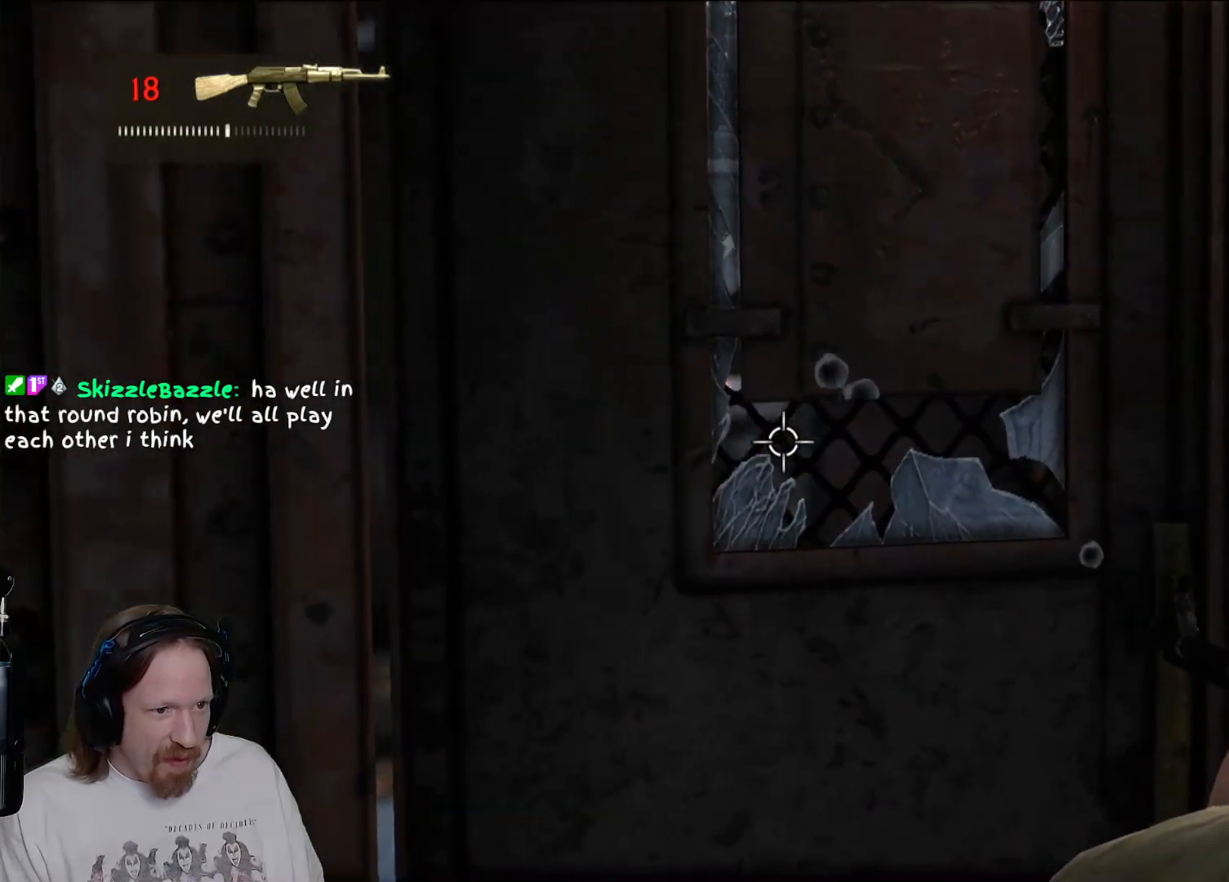
{"dt_ms": 1000, "buttons": ["L2", "R1"], "left_stick": "right", "right_stick": "left"}
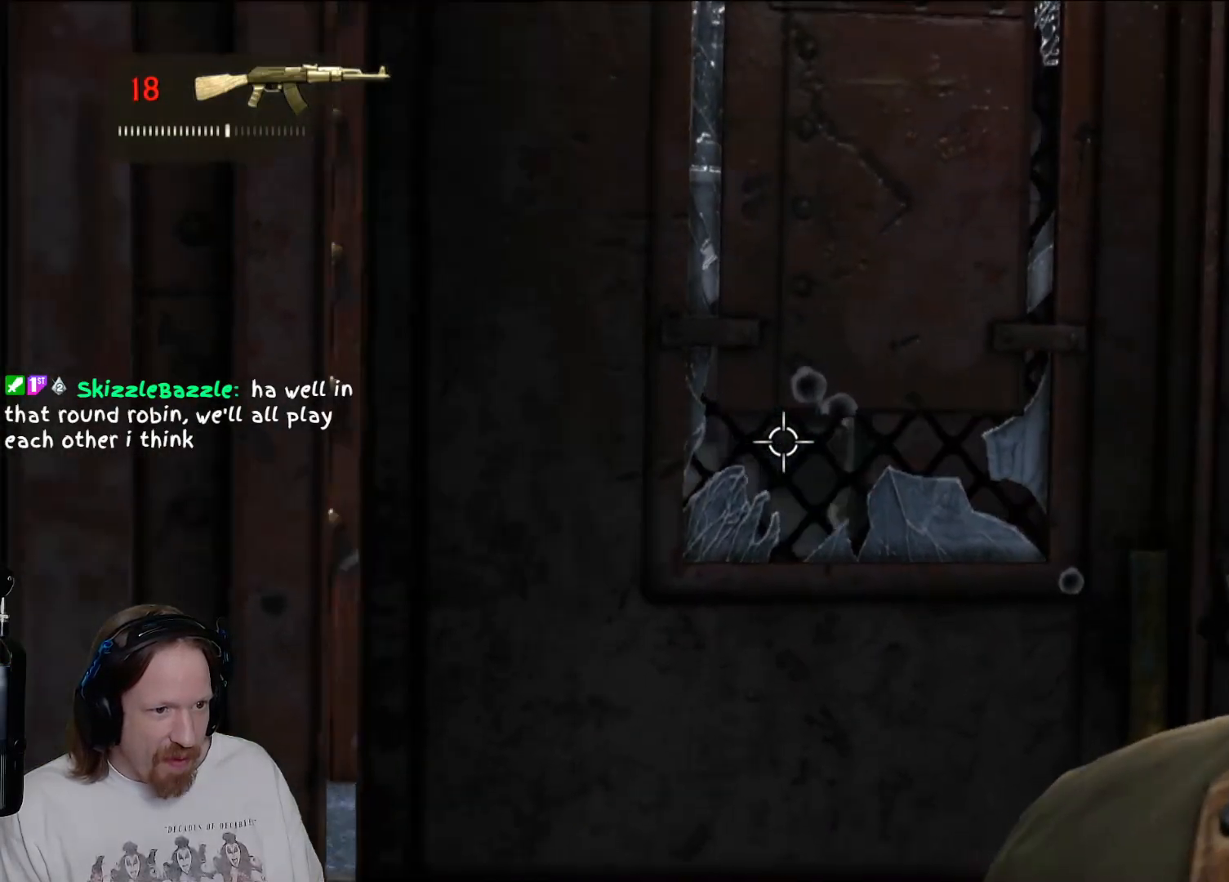
{"dt_ms": 500, "buttons": ["L2"], "left_stick": "center", "right_stick": "center", "events": [[83, "right_stick", "center"], [117, "left_stick", "center"], [250, "R1", "up"]]}
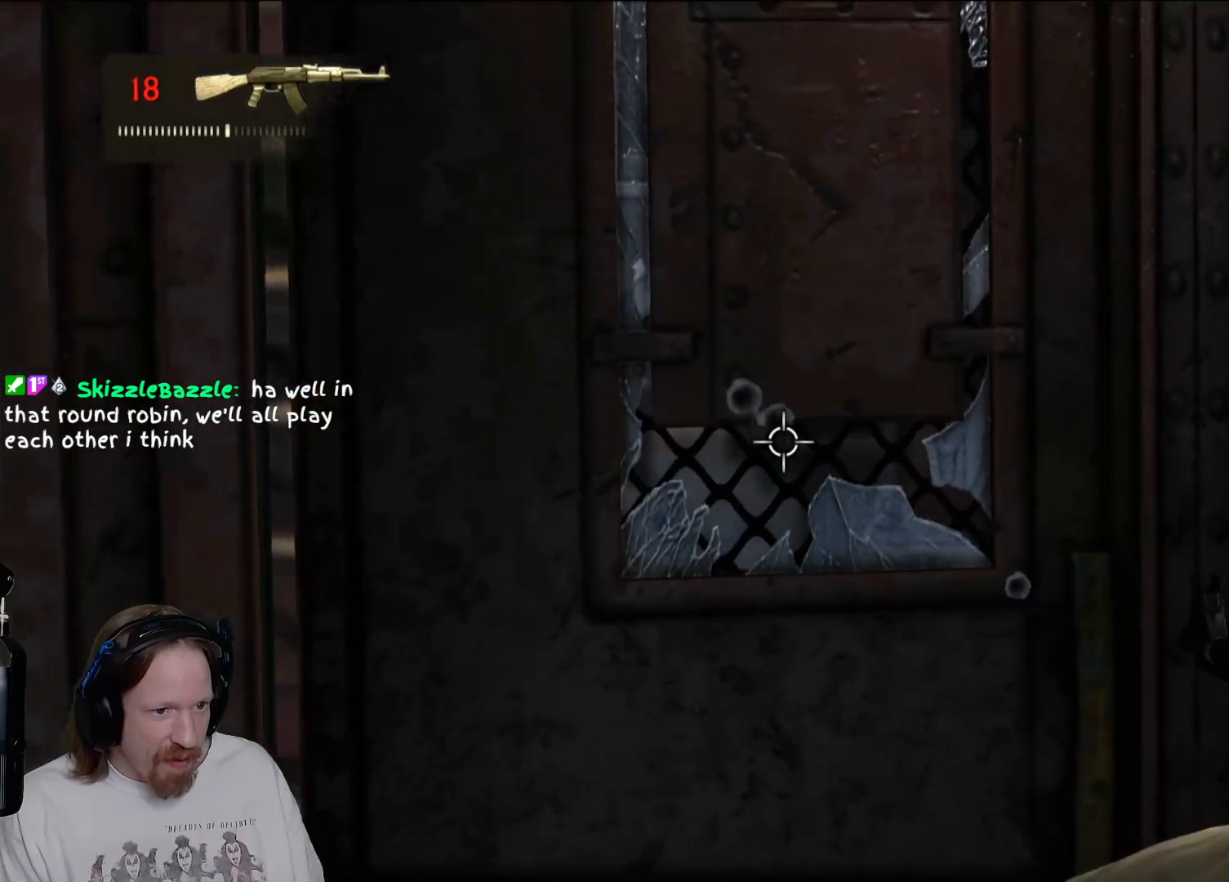
{"dt_ms": 500, "buttons": ["L2"], "left_stick": "down", "right_stick": "center", "events": [[83, "right_stick", "right"], [383, "left_stick", "down"], [400, "right_stick", "center"]]}
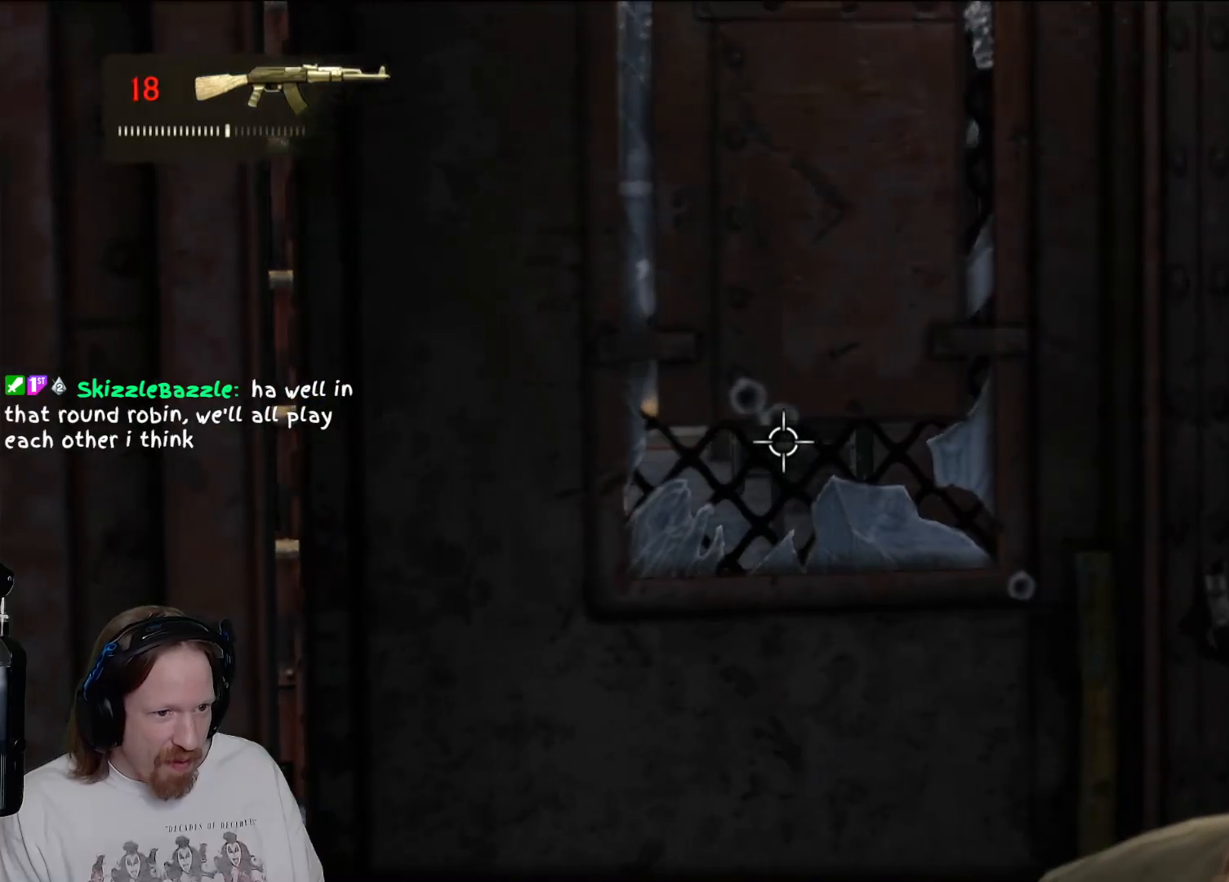
{"dt_ms": 500, "buttons": ["L2"], "left_stick": "down", "right_stick": "up-right", "events": [[33, "L1", "down"], [100, "L1", "up"], [317, "CROSS", "down"], [417, "CROSS", "up"], [450, "CIRCLE", "down"], [450, "right_stick", "up-right"], [500, "CIRCLE", "up"]]}
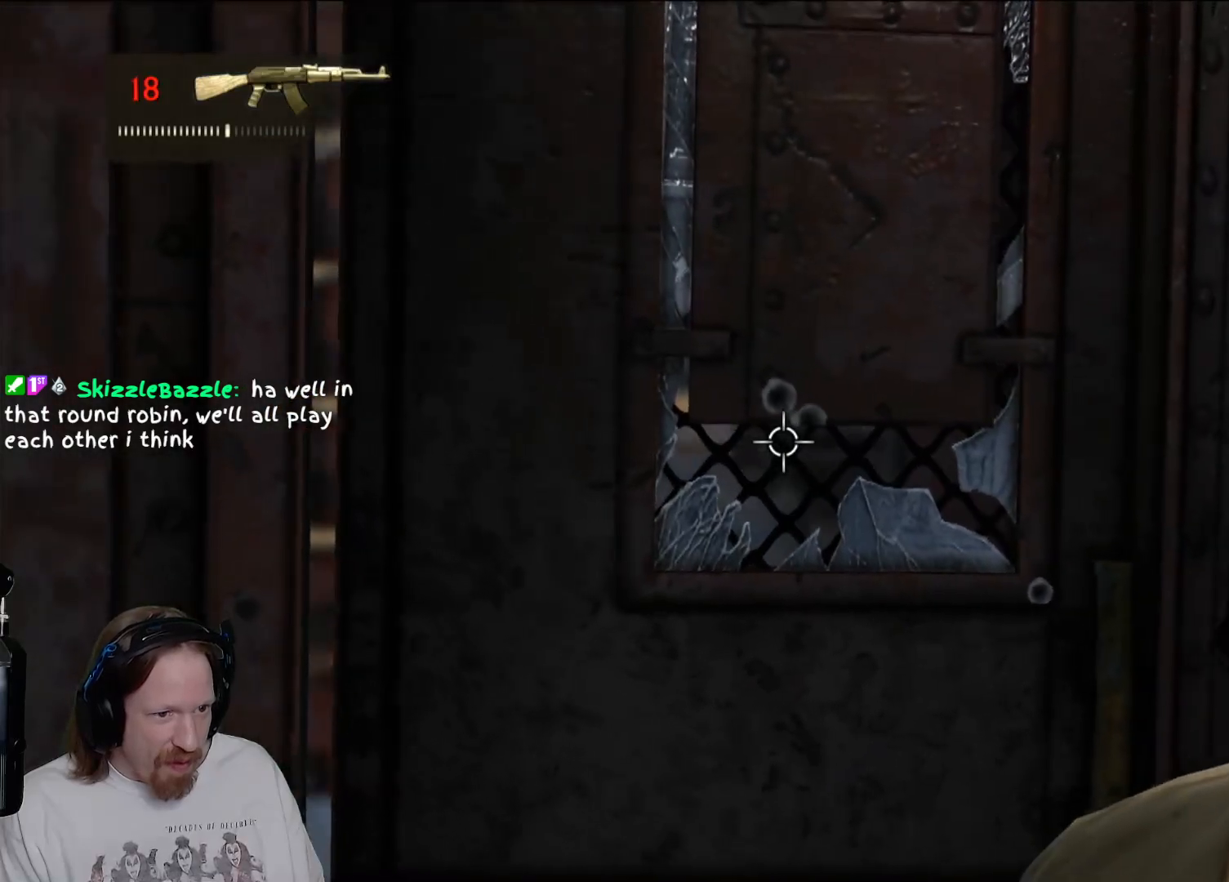
{"dt_ms": 500, "buttons": ["L2"], "left_stick": "down", "right_stick": "up-right", "events": []}
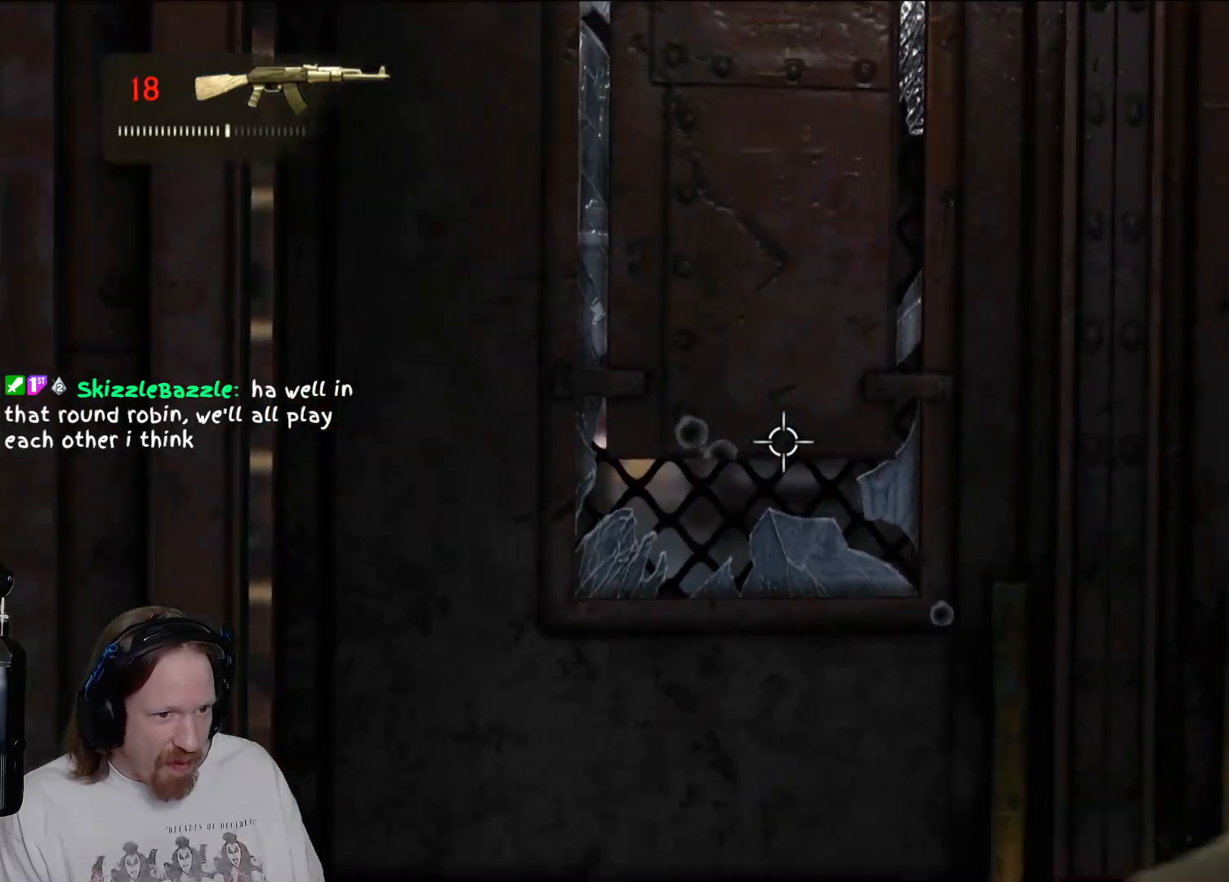
{"dt_ms": 500, "buttons": ["L2"], "left_stick": "down-left", "right_stick": "up-right", "events": [[217, "left_stick", "down-left"]]}